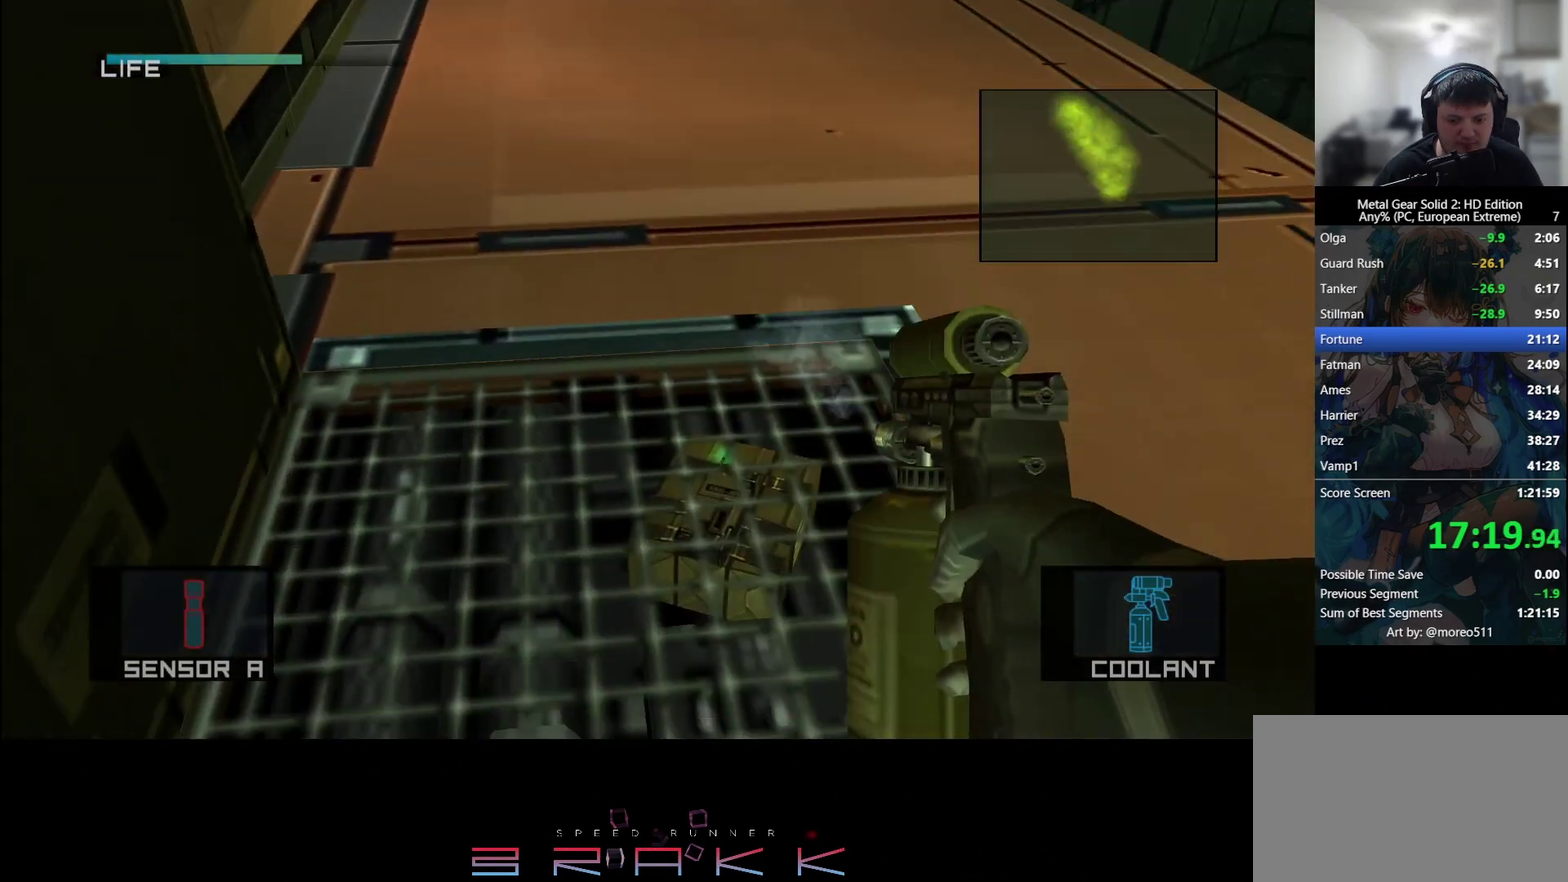
Gameplay with a controller (PlayStation layout); each line is a JSON object with the inputs held at the frame after it. "events" lists button and stick changes between this image and that frame as [ms after this image, input, new state], when the widget could be followed in between. Not read: right_stick.
{"buttons": [], "left_stick": "center"}
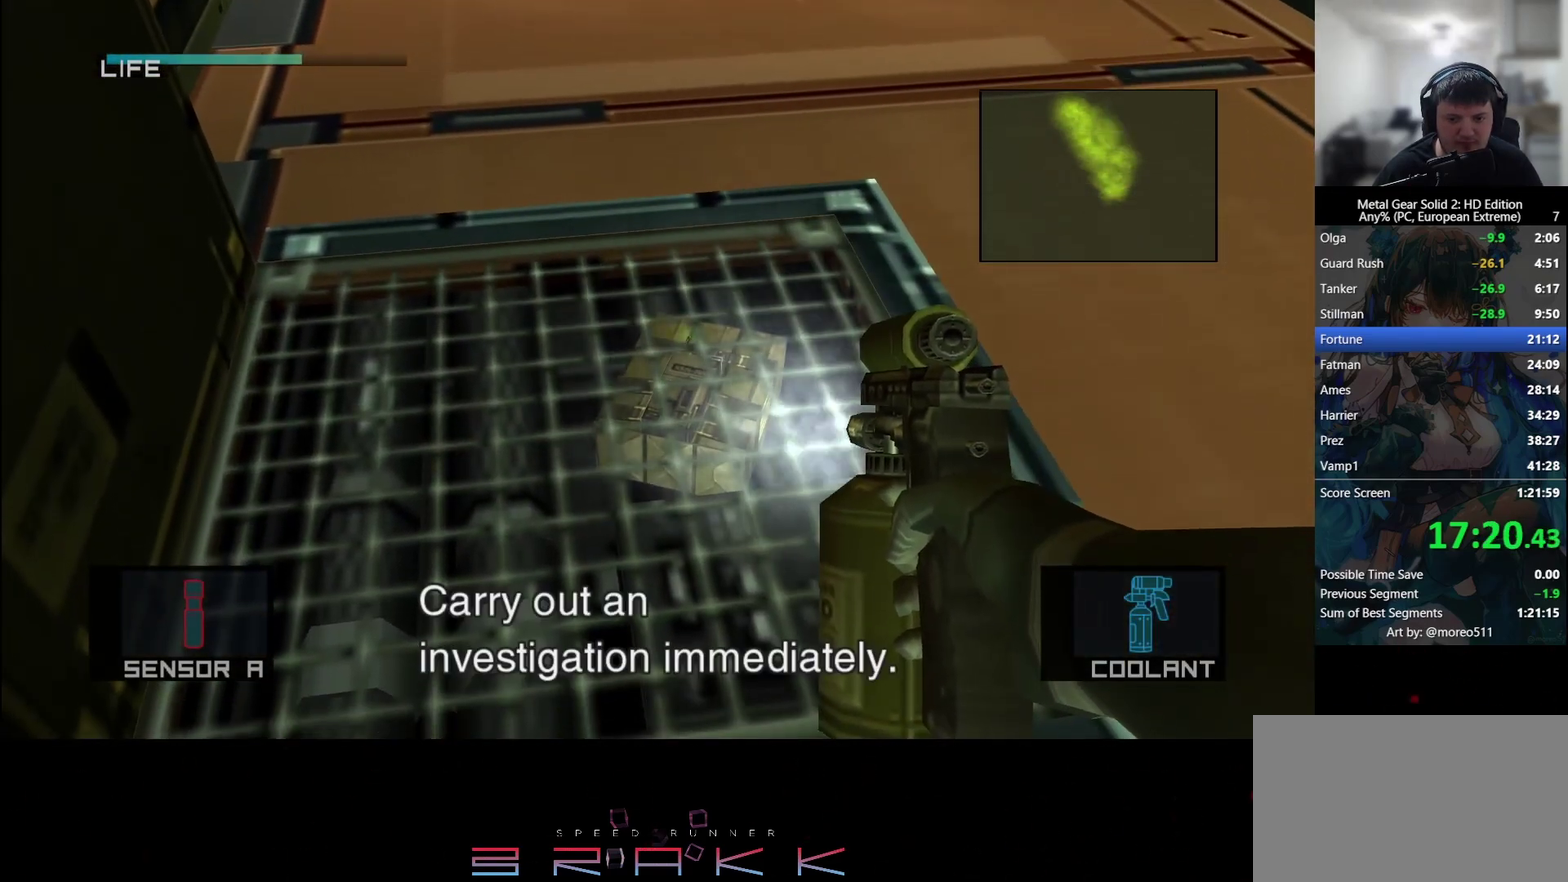
{"buttons": [], "left_stick": "left"}
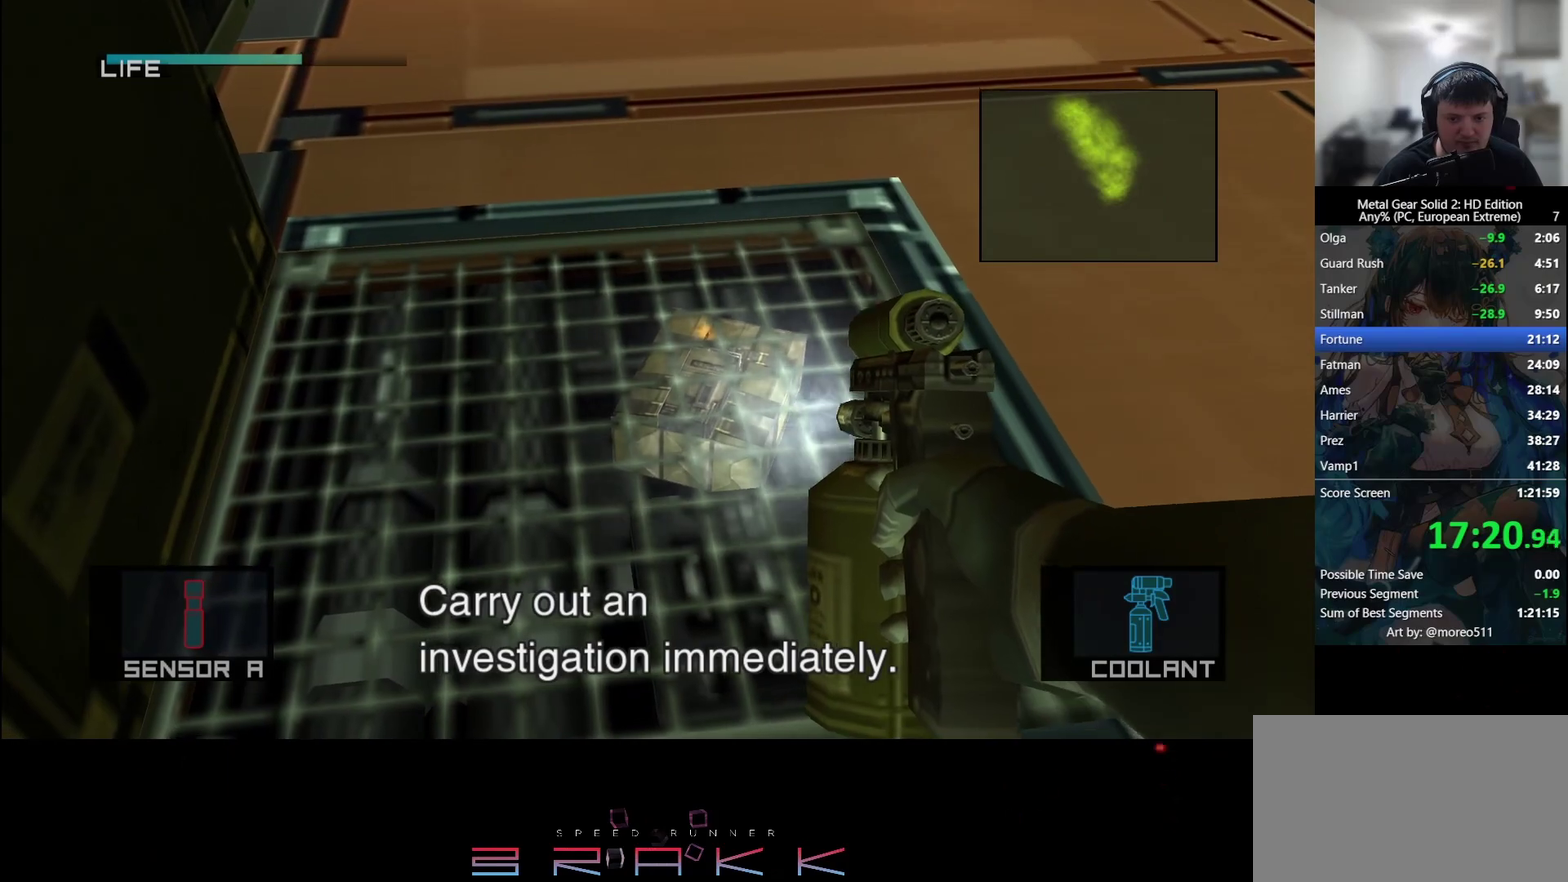
{"buttons": [], "left_stick": "center"}
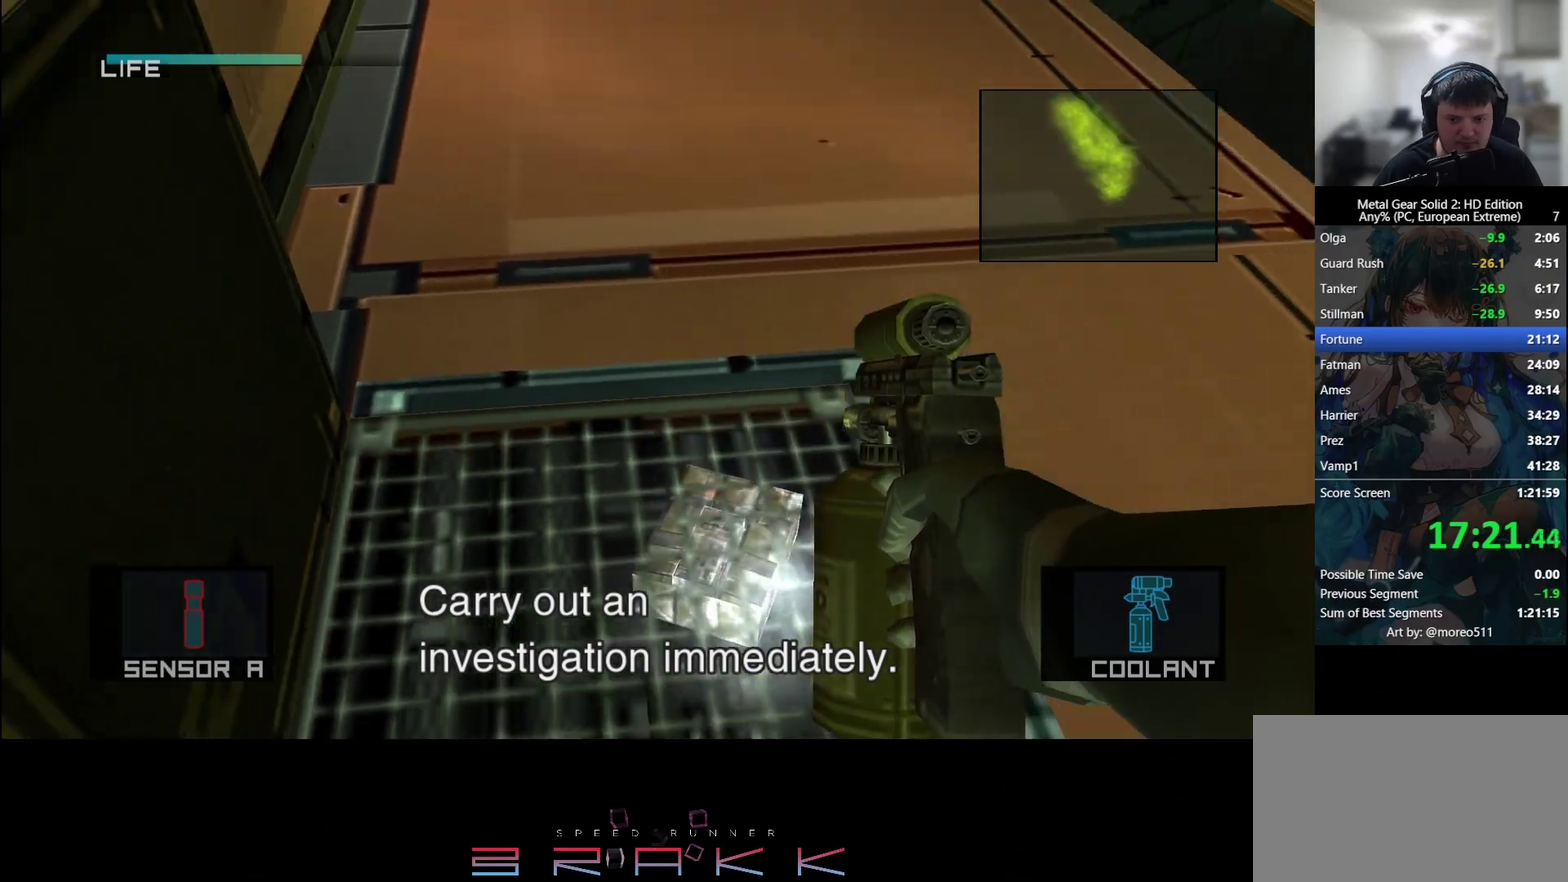
{"buttons": [], "left_stick": "up", "events": [[283, "R2", "down"], [283, "left_stick", "up"], [367, "R2", "up"]]}
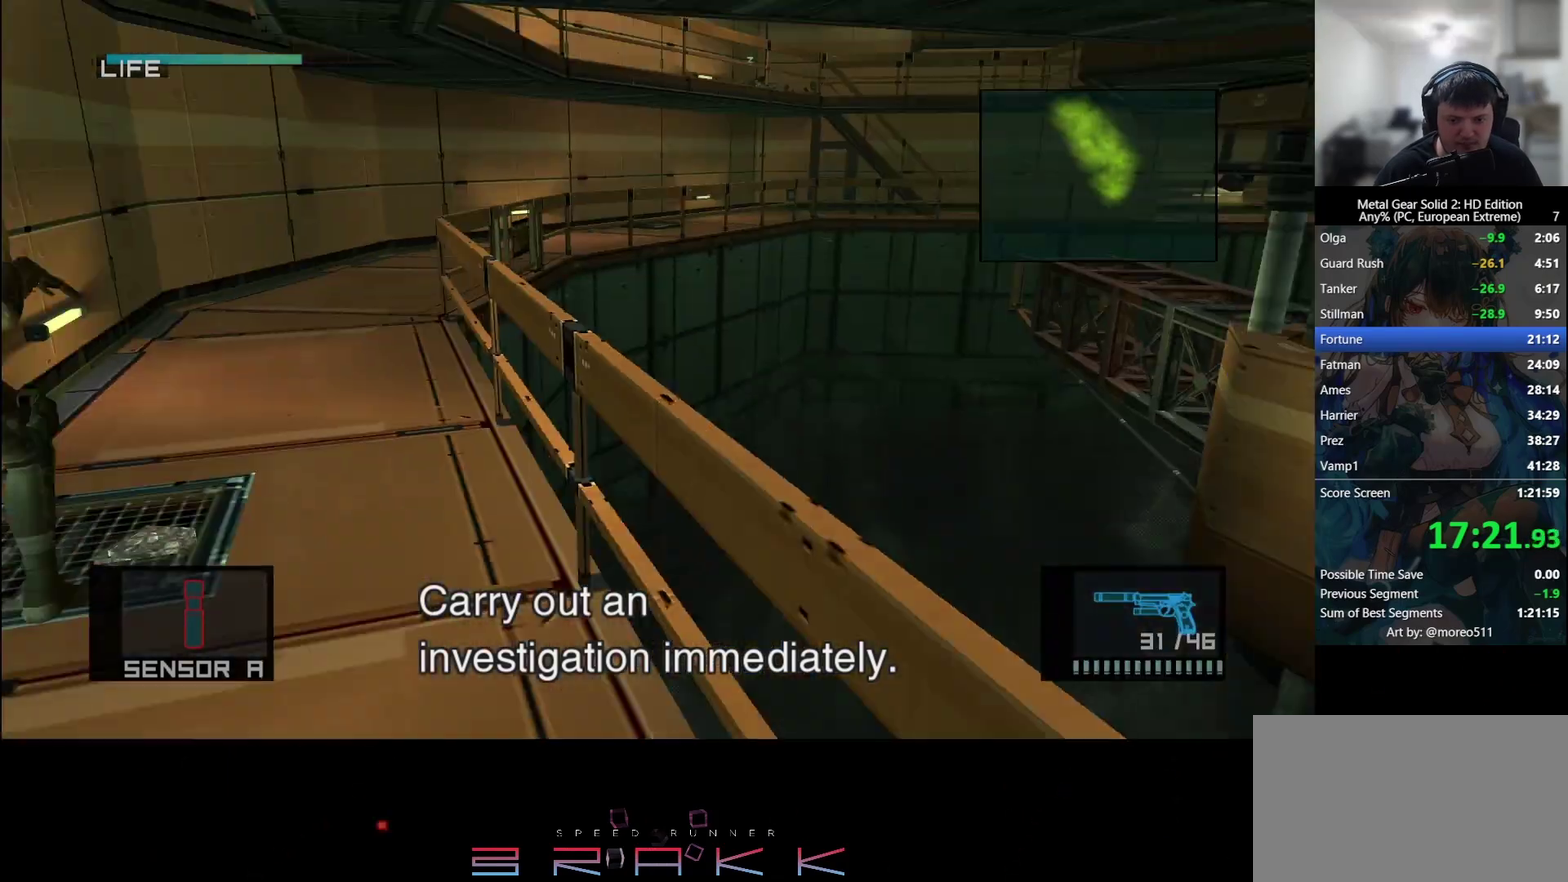
{"buttons": [], "left_stick": "center", "events": [[383, "left_stick", "center"]]}
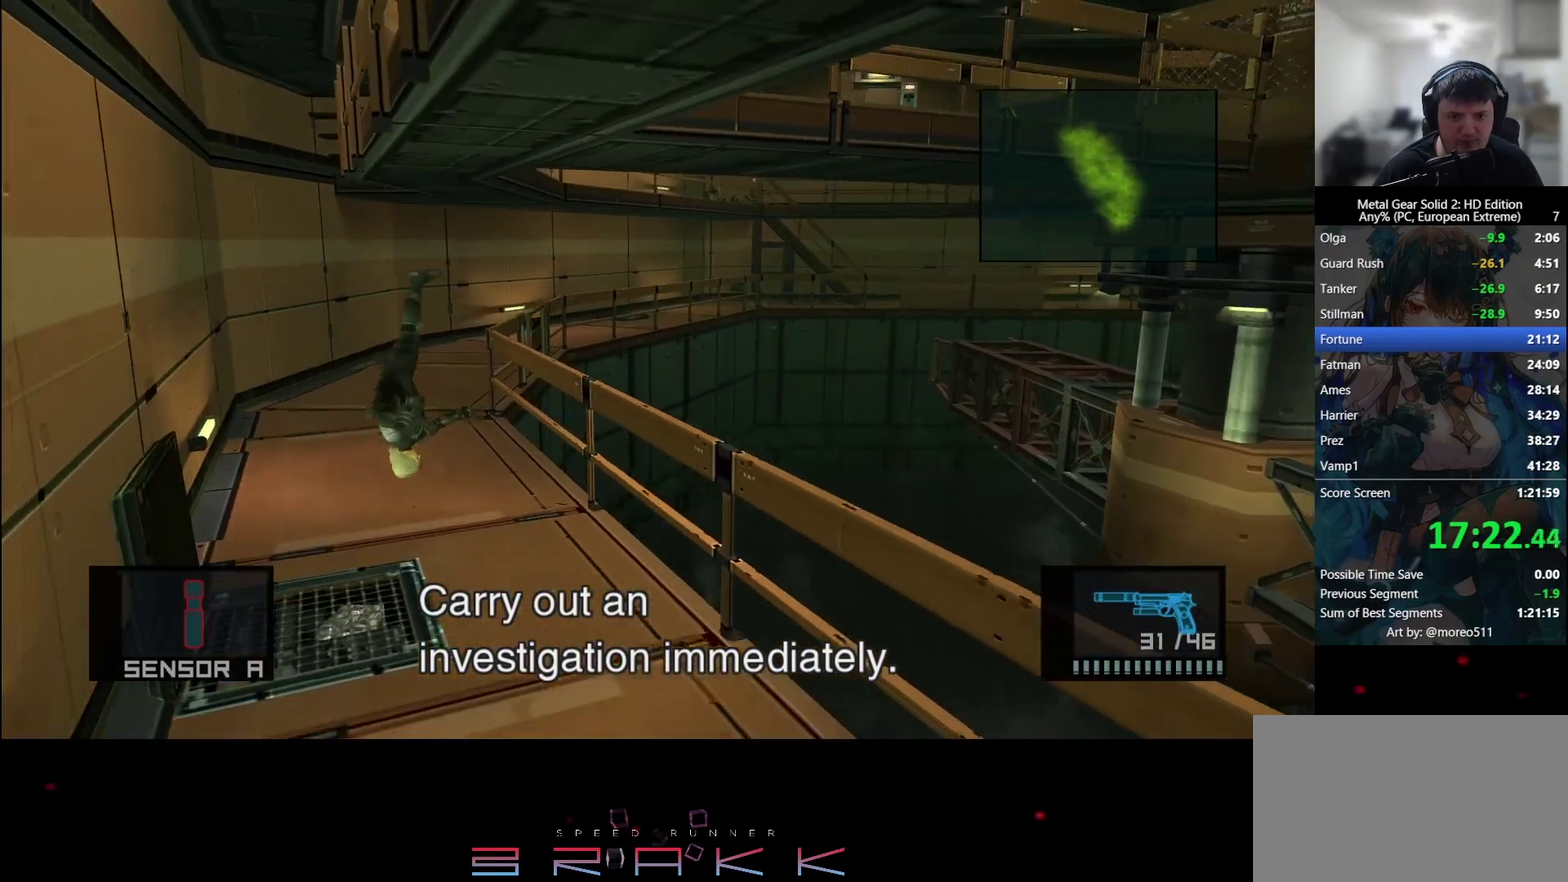
{"buttons": [], "left_stick": "up-left"}
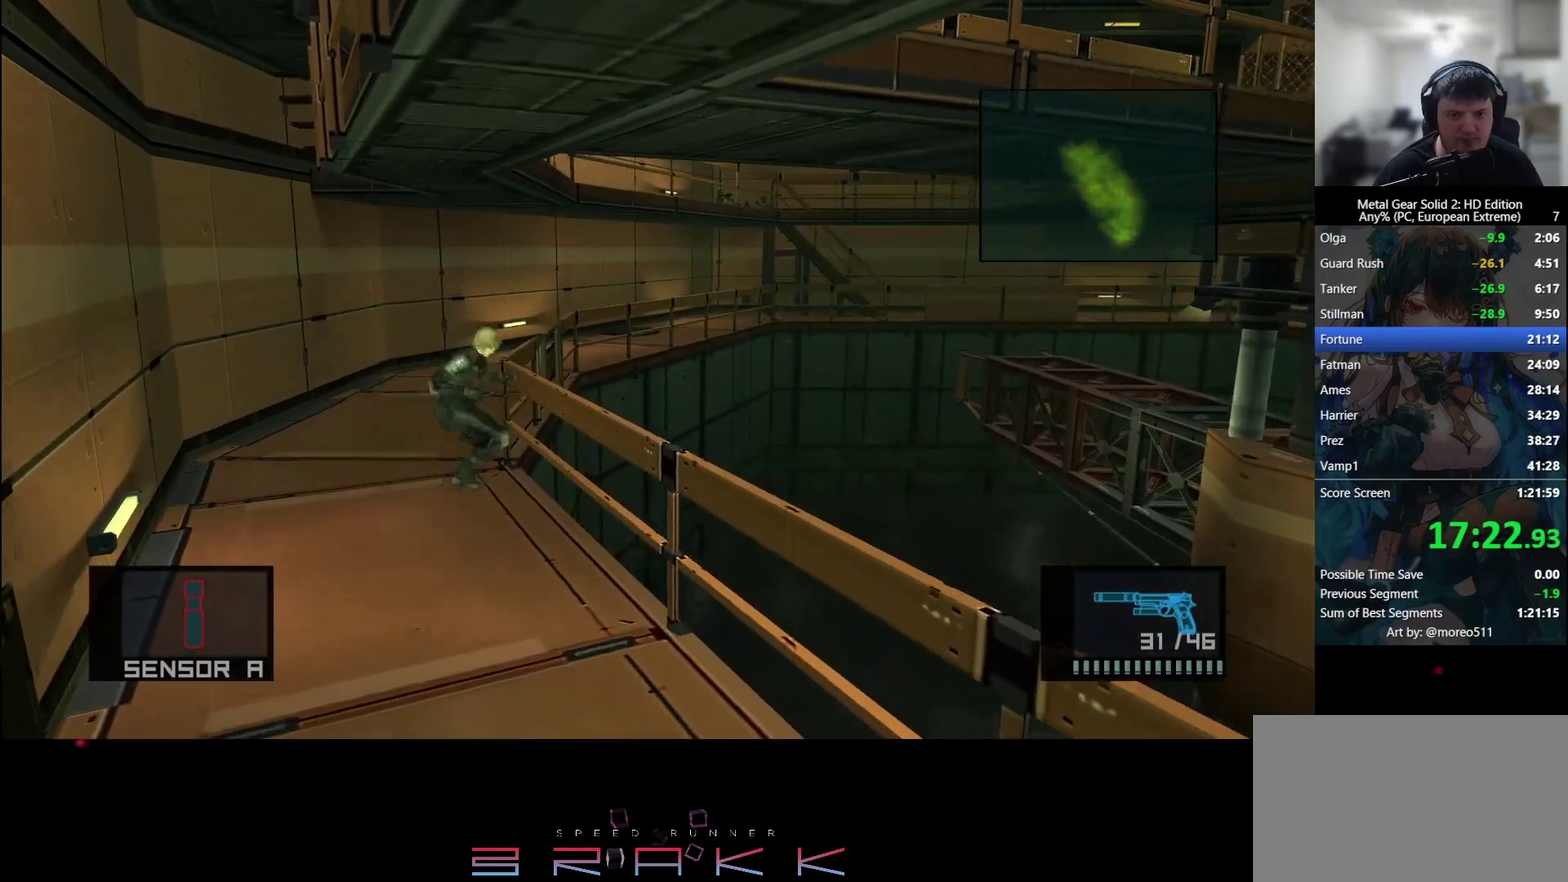
{"buttons": ["CROSS"], "left_stick": "up"}
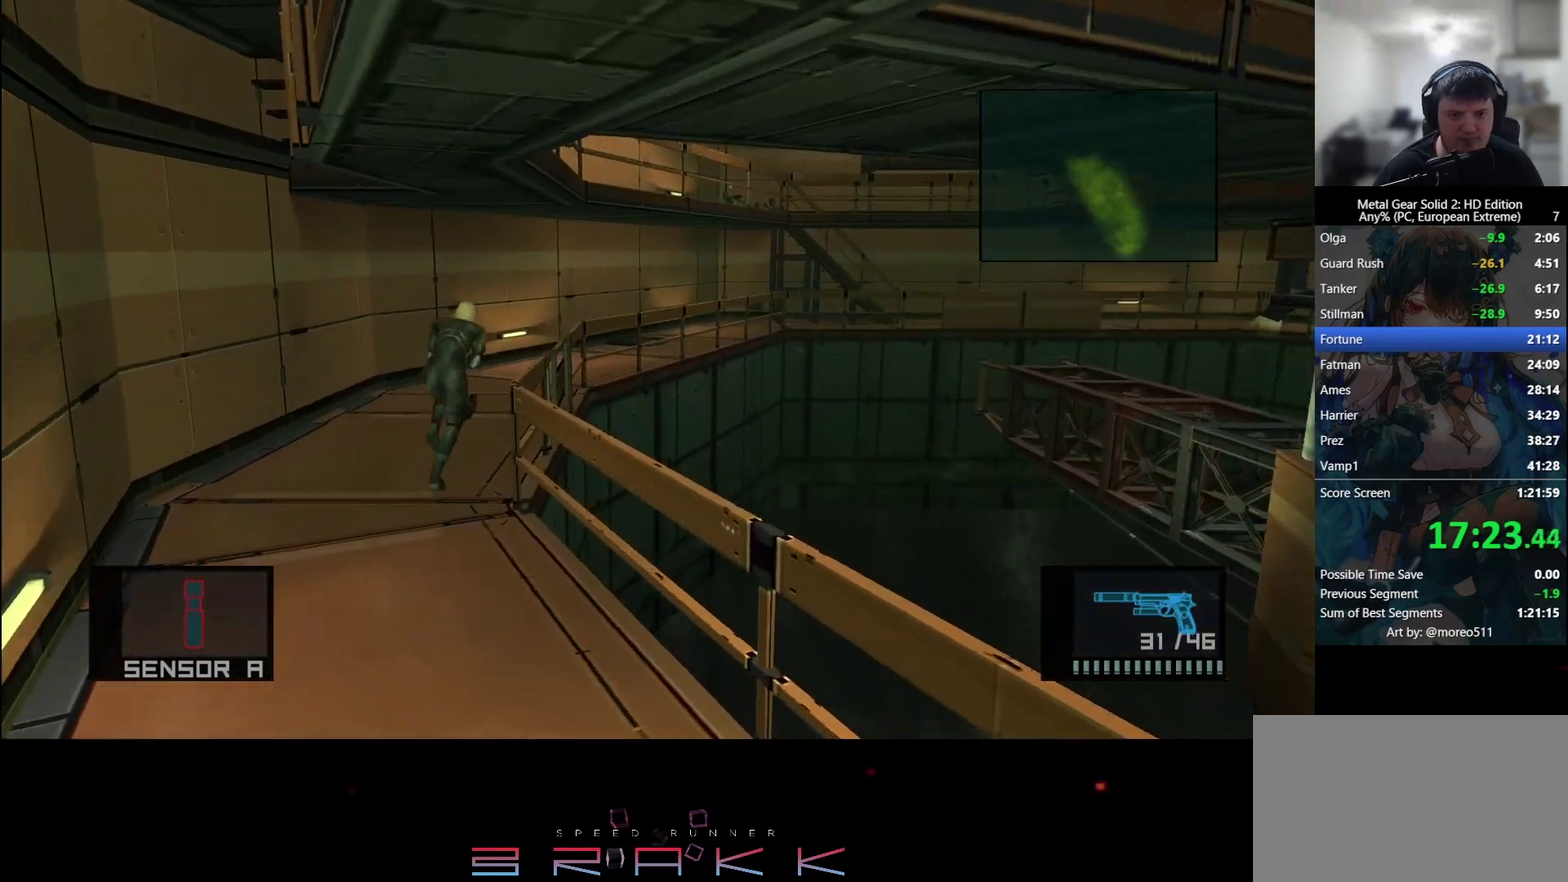
{"buttons": [], "left_stick": "up"}
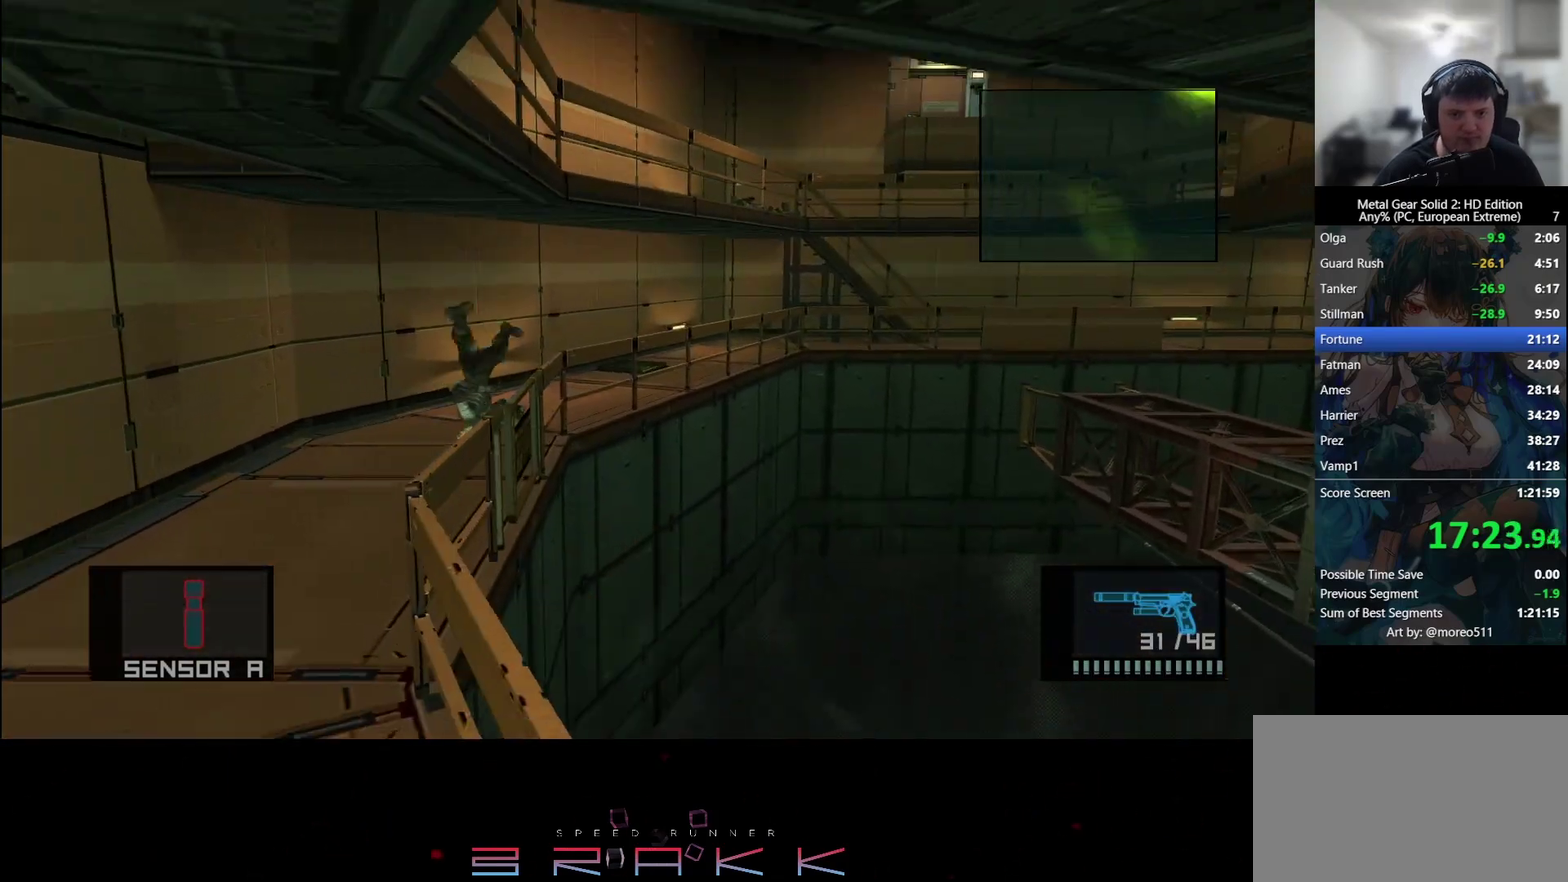
{"buttons": [], "left_stick": "up"}